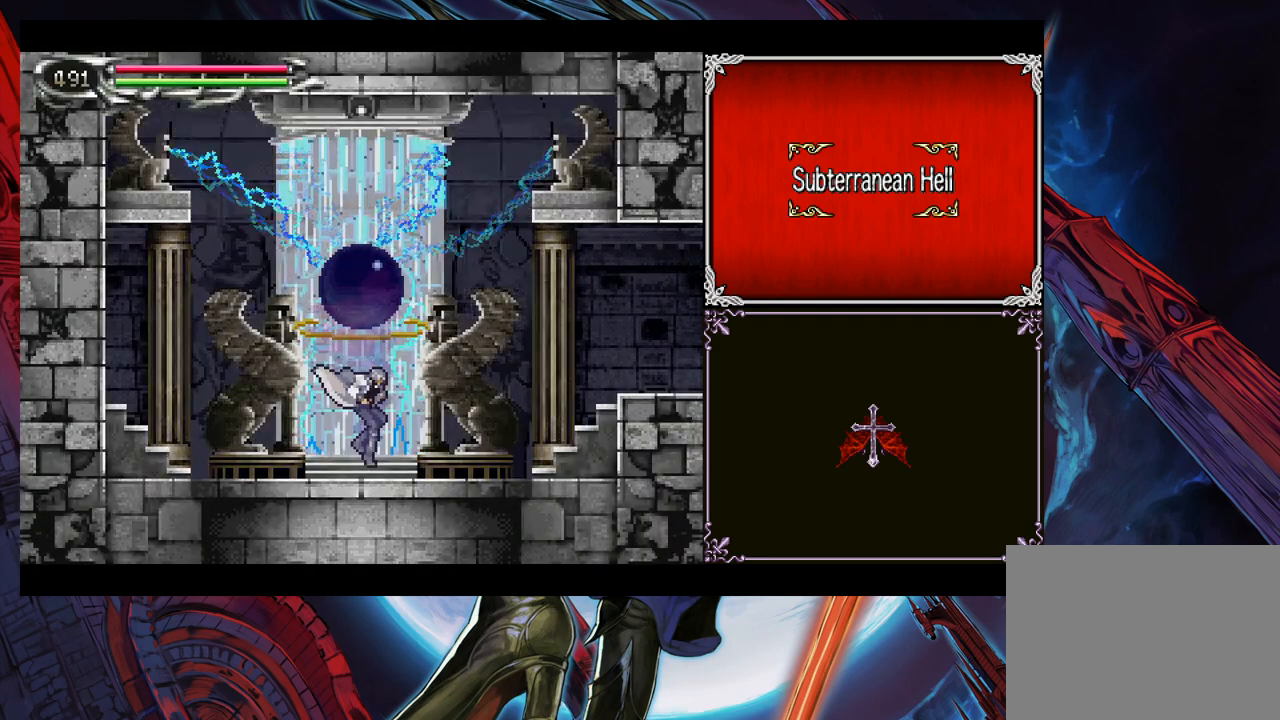
Gameplay with a controller (Xbox layout); each line is a JSON object with the inputs held at the frame after it. "events" lists button and stick changes between this image and that frame as [ms after this image, input, new state], when the widget could be followed in between. Not read: L2 L3 R2 R3 right_stick.
{"buttons": ["Y"], "left_stick": "center", "events": [[383, "left_stick", "left"], [483, "Y", "down"], [483, "left_stick", "center"]]}
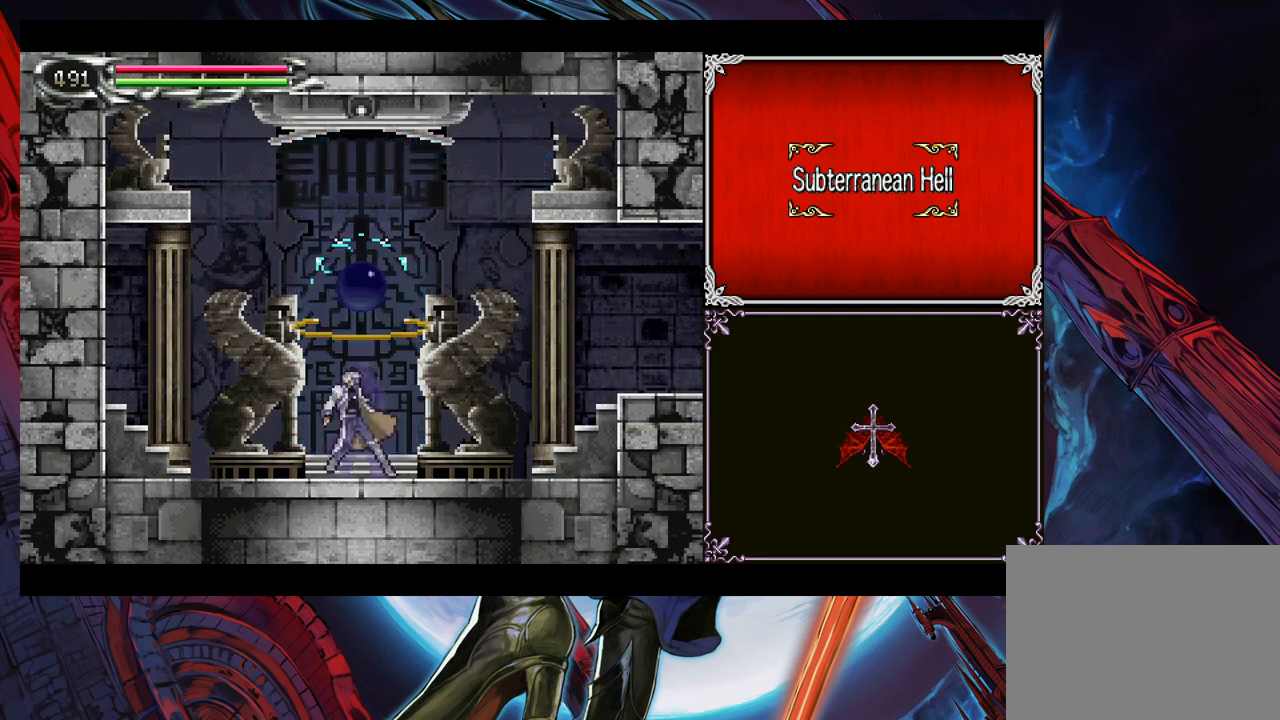
{"buttons": ["B"], "left_stick": "down-right", "events": [[17, "left_stick", "right"], [33, "B", "down"], [33, "Y", "up"], [83, "B", "up"], [83, "left_stick", "down-right"], [167, "B", "down"], [217, "B", "up"], [267, "B", "down"], [333, "B", "up"], [383, "left_stick", "left"], [433, "Y", "down"], [483, "B", "down"], [483, "Y", "up"], [483, "left_stick", "down-right"]]}
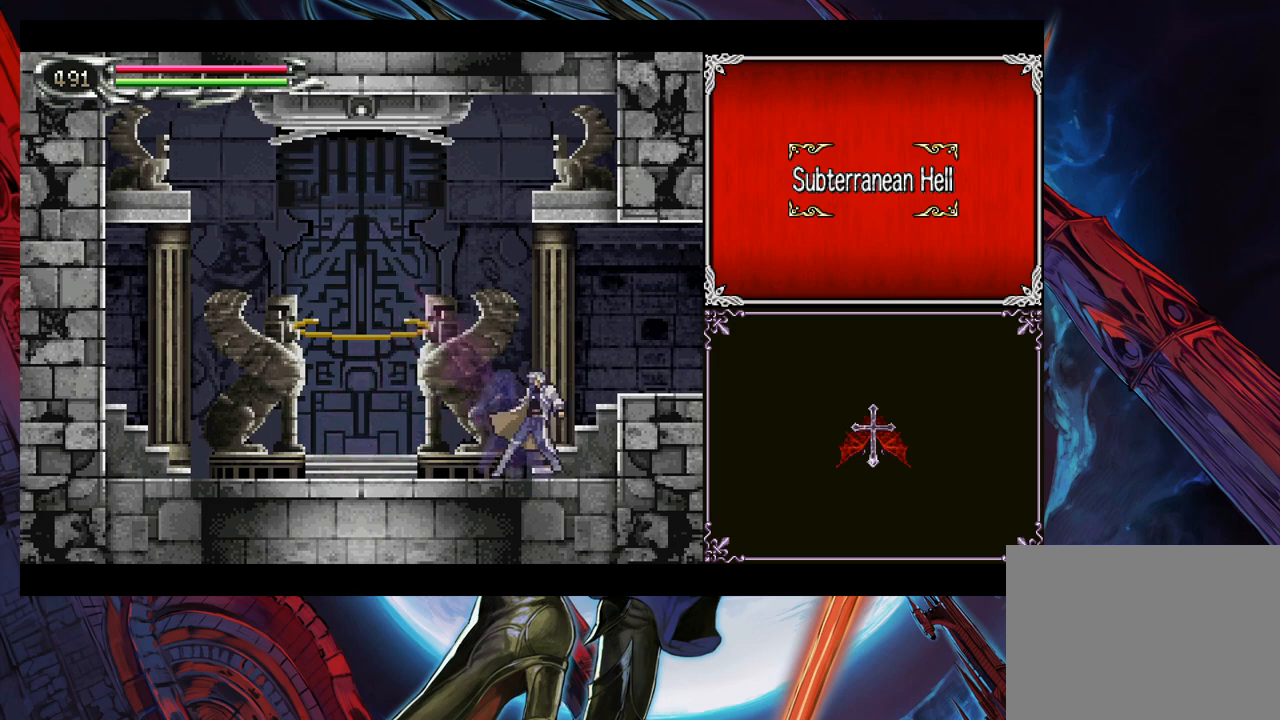
{"buttons": [], "left_stick": "down-right", "events": [[33, "B", "up"], [83, "B", "down"], [167, "B", "up"], [217, "B", "down"], [283, "B", "up"], [317, "left_stick", "left"], [333, "Y", "down"], [383, "Y", "up"], [417, "left_stick", "down-right"]]}
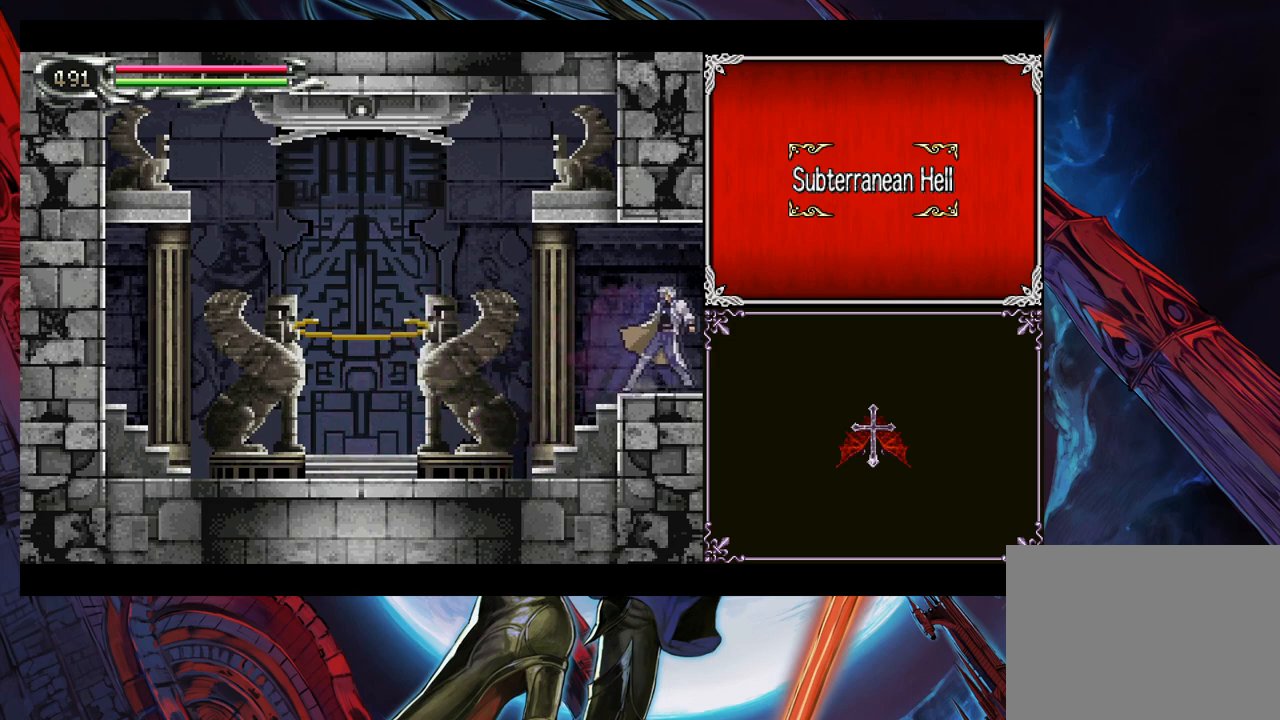
{"buttons": [], "left_stick": "right", "events": [[217, "left_stick", "right"]]}
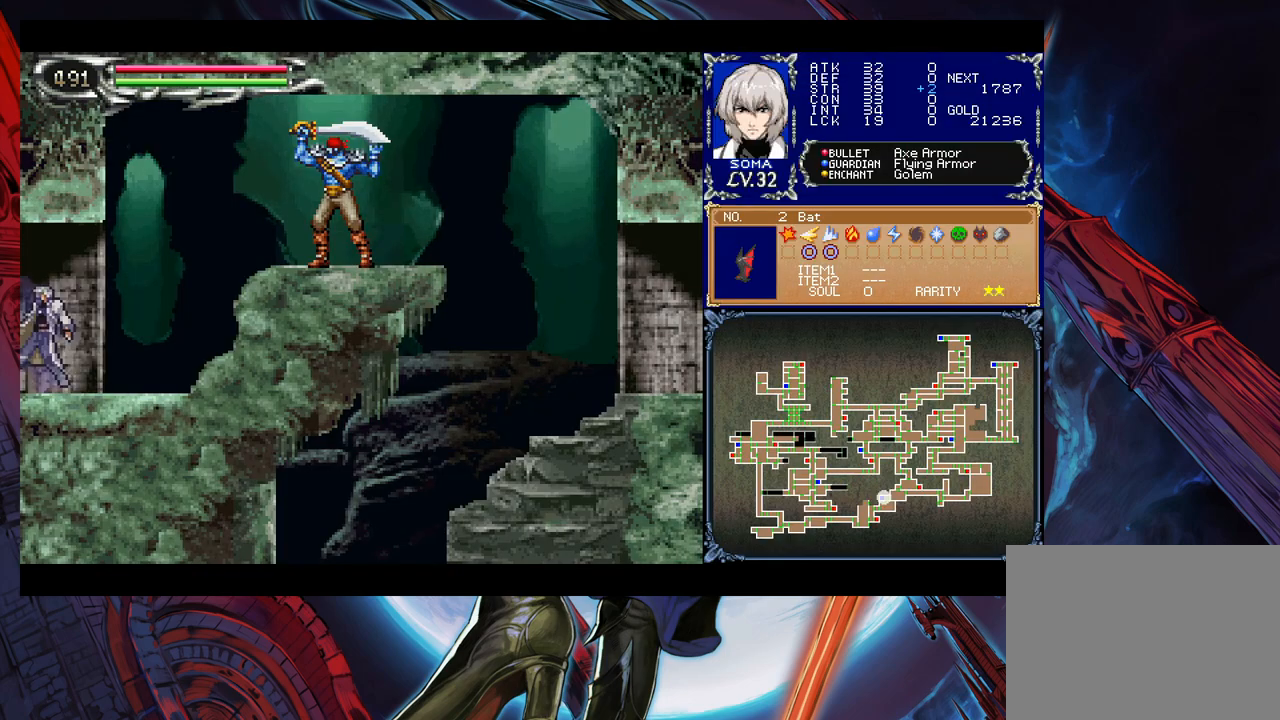
{"buttons": ["B"], "left_stick": "down-right", "events": [[133, "left_stick", "left"], [167, "Y", "down"], [183, "B", "down"], [217, "Y", "up"], [233, "left_stick", "down-right"], [267, "B", "up"], [483, "B", "down"]]}
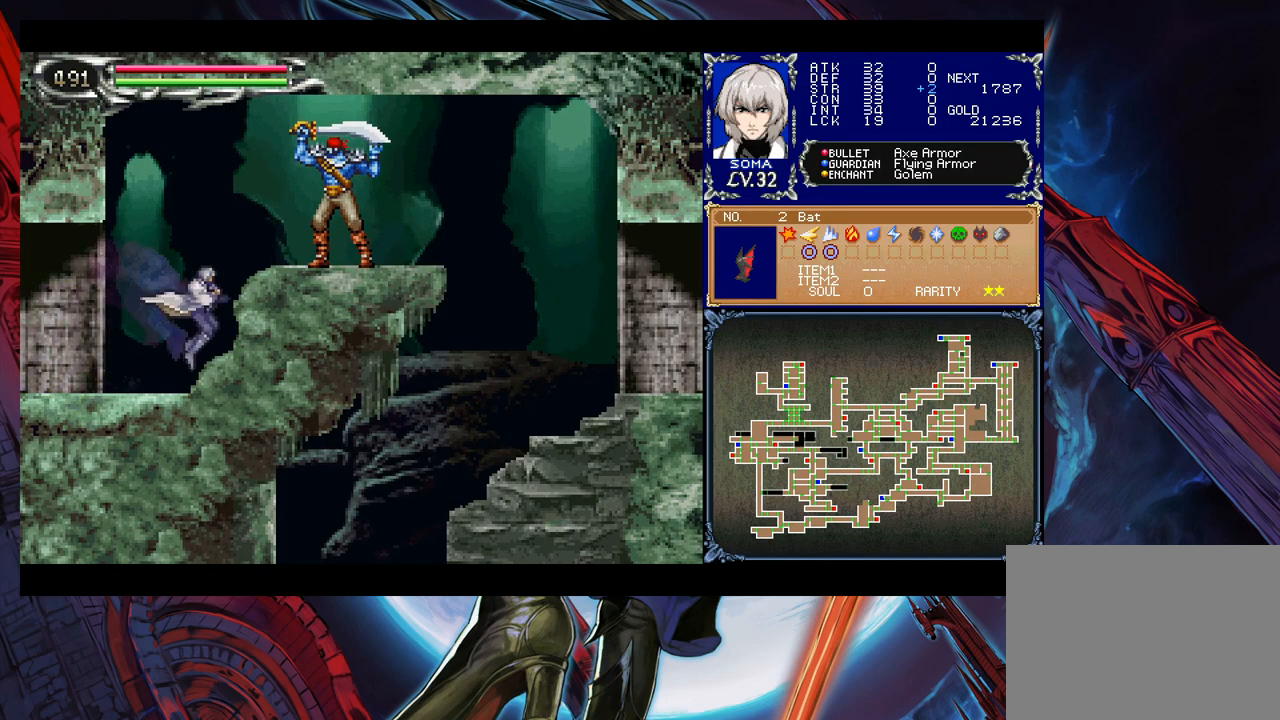
{"buttons": [], "left_stick": "center", "events": [[17, "A", "down"], [33, "B", "up"], [83, "A", "up"], [133, "left_stick", "center"], [333, "B", "down"], [367, "A", "down"], [367, "B", "up"], [433, "A", "up"]]}
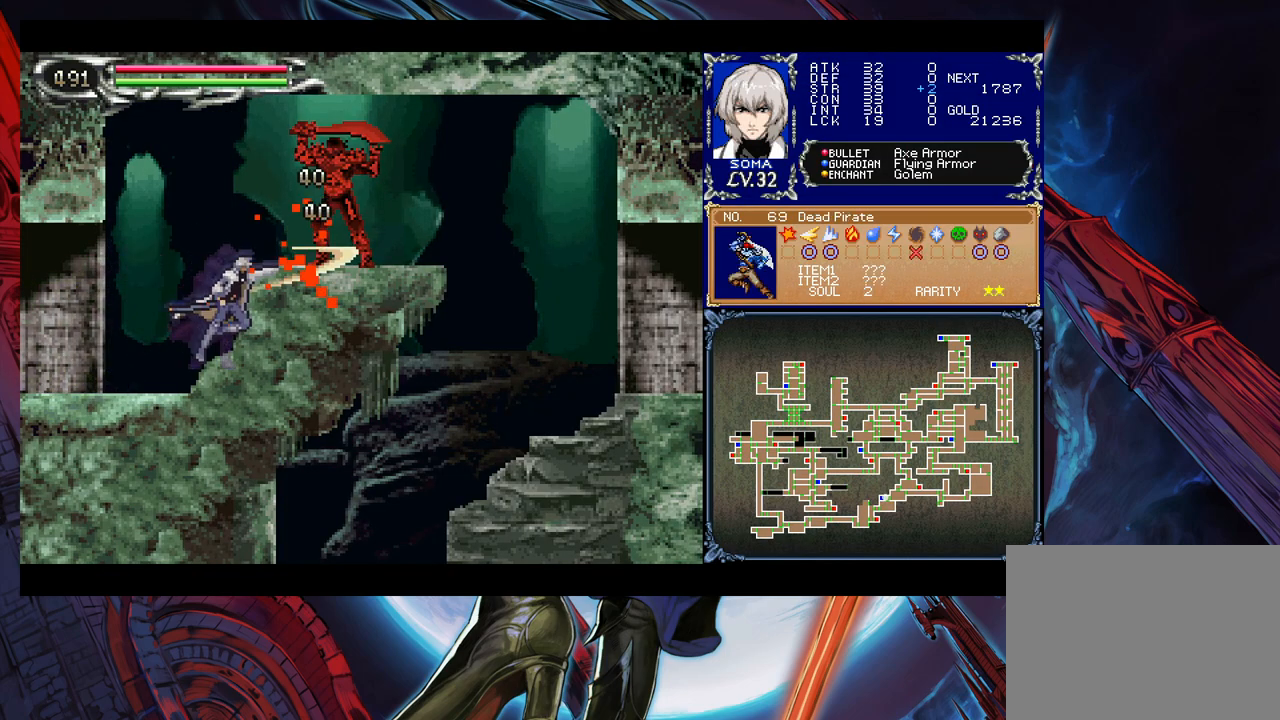
{"buttons": ["A"], "left_stick": "center", "events": [[133, "B", "down"], [167, "A", "down"], [167, "B", "up"], [233, "A", "up"], [433, "B", "down"], [467, "A", "down"], [467, "B", "up"]]}
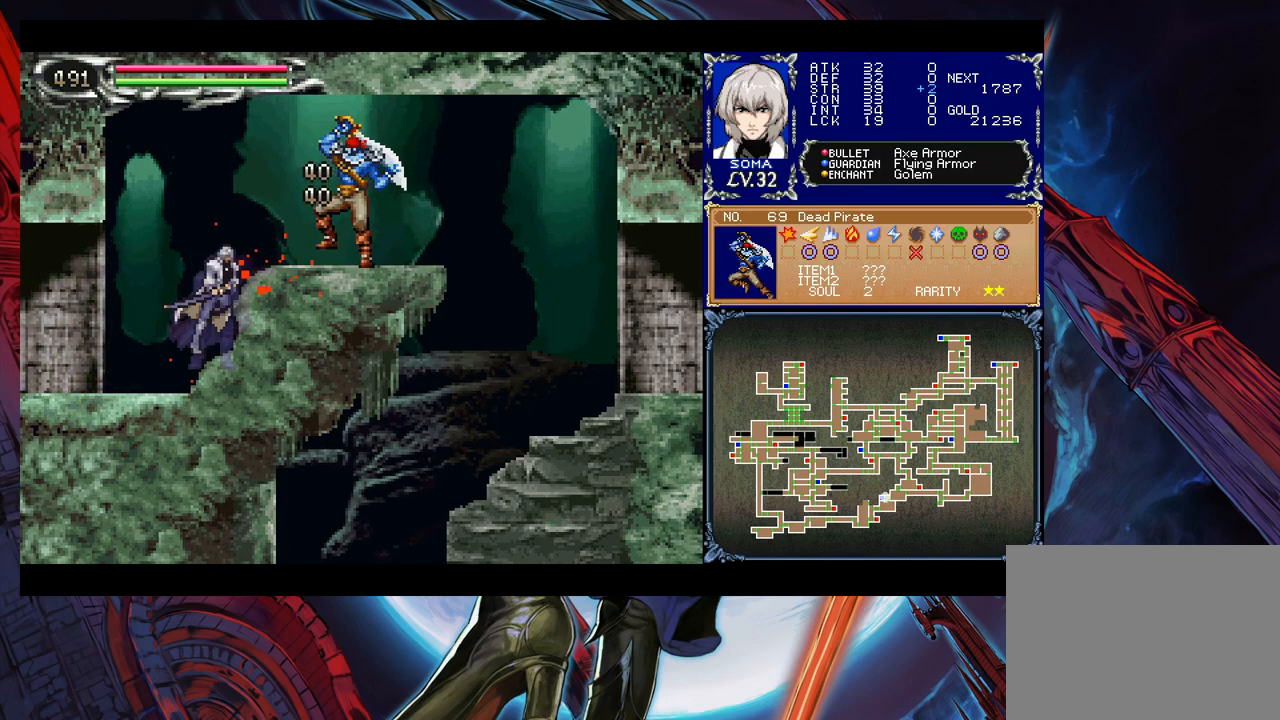
{"buttons": ["B"], "left_stick": "right", "events": [[67, "left_stick", "right"], [133, "A", "up"], [383, "B", "down"]]}
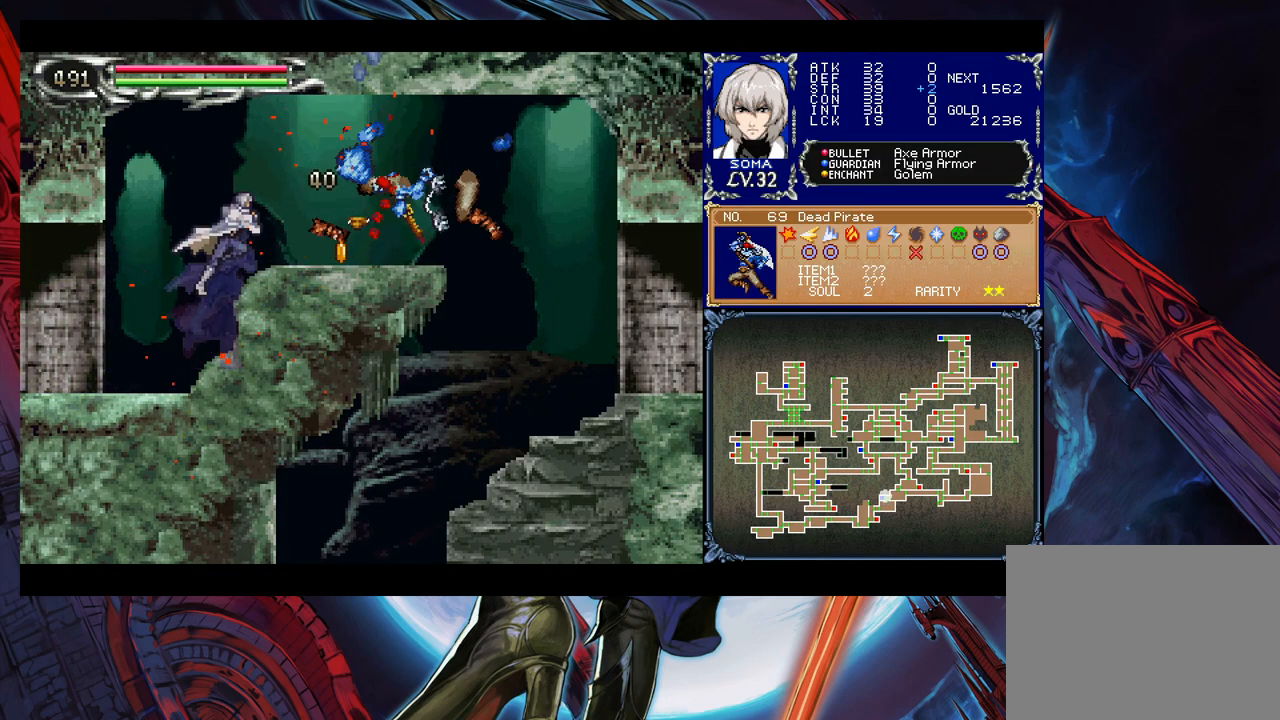
{"buttons": [], "left_stick": "center", "events": [[133, "B", "up"], [483, "left_stick", "center"]]}
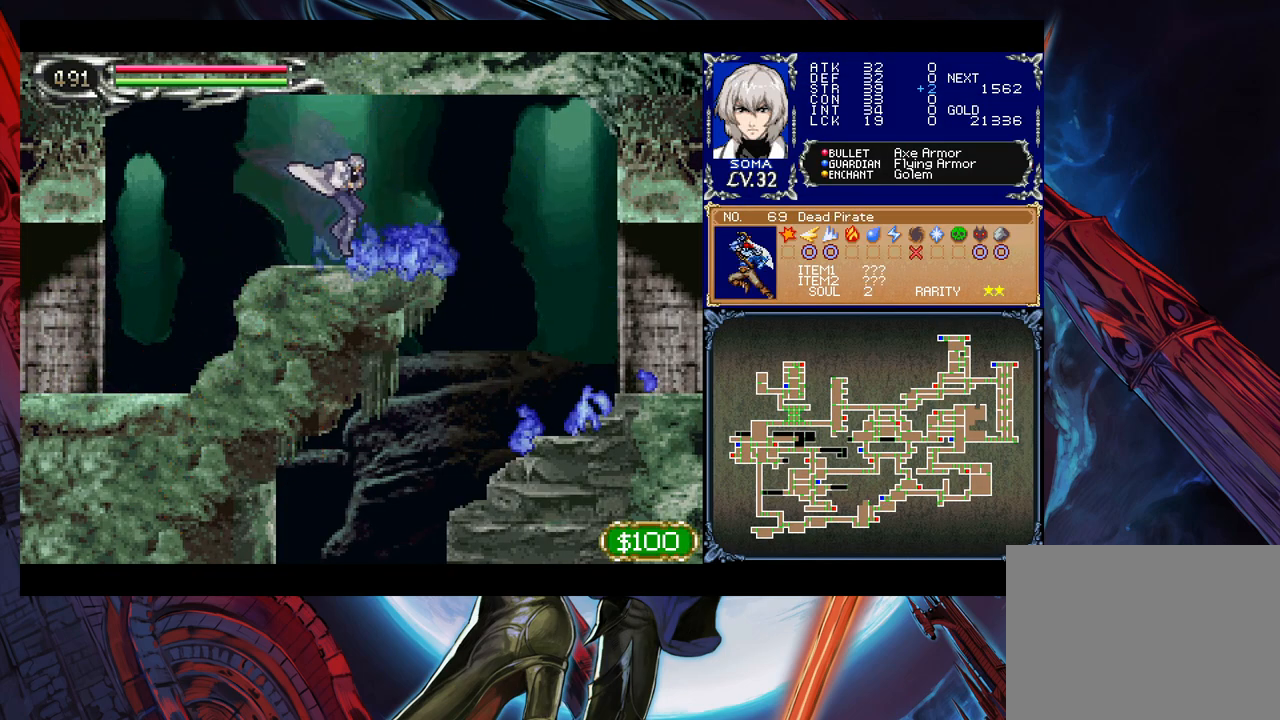
{"buttons": [], "left_stick": "down-right", "events": [[17, "left_stick", "left"], [33, "Y", "down"], [67, "B", "down"], [83, "Y", "up"], [83, "left_stick", "down-right"], [133, "B", "up"]]}
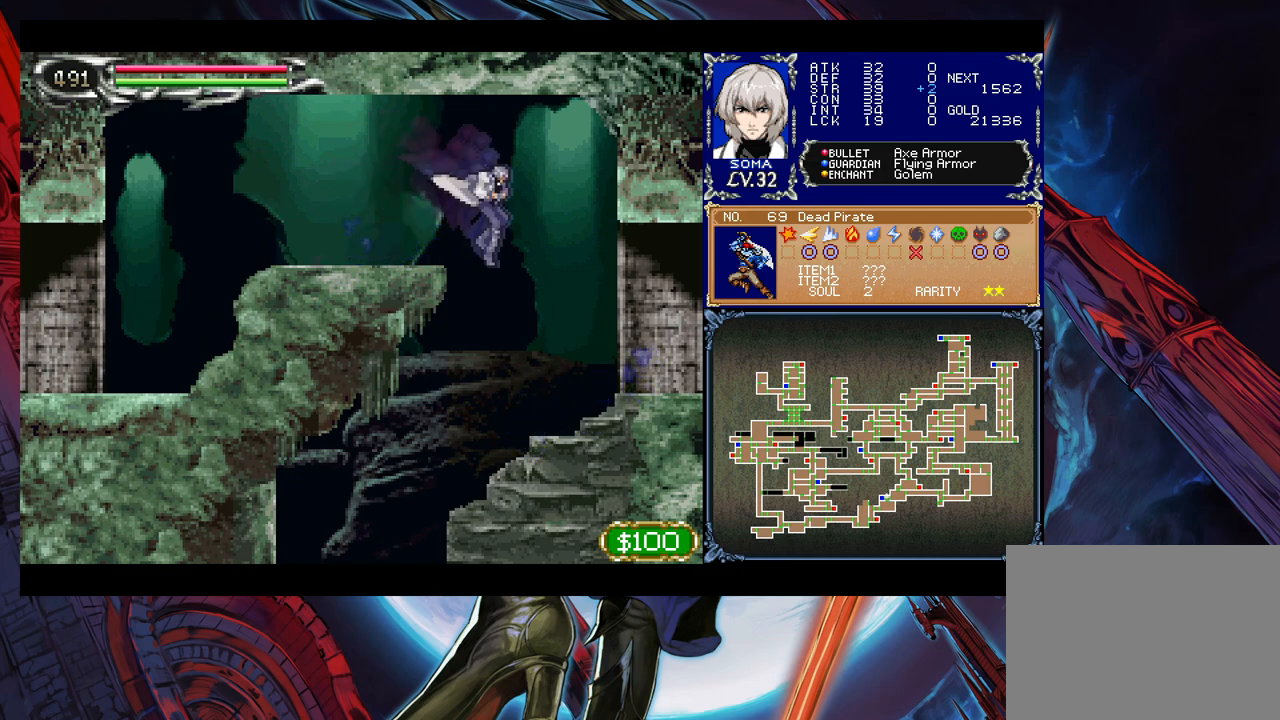
{"buttons": ["B"], "left_stick": "down-left", "events": [[83, "left_stick", "left"], [133, "left_stick", "down-left"], [217, "B", "down"], [283, "B", "up"], [333, "B", "down"], [367, "B", "up"], [433, "B", "down"]]}
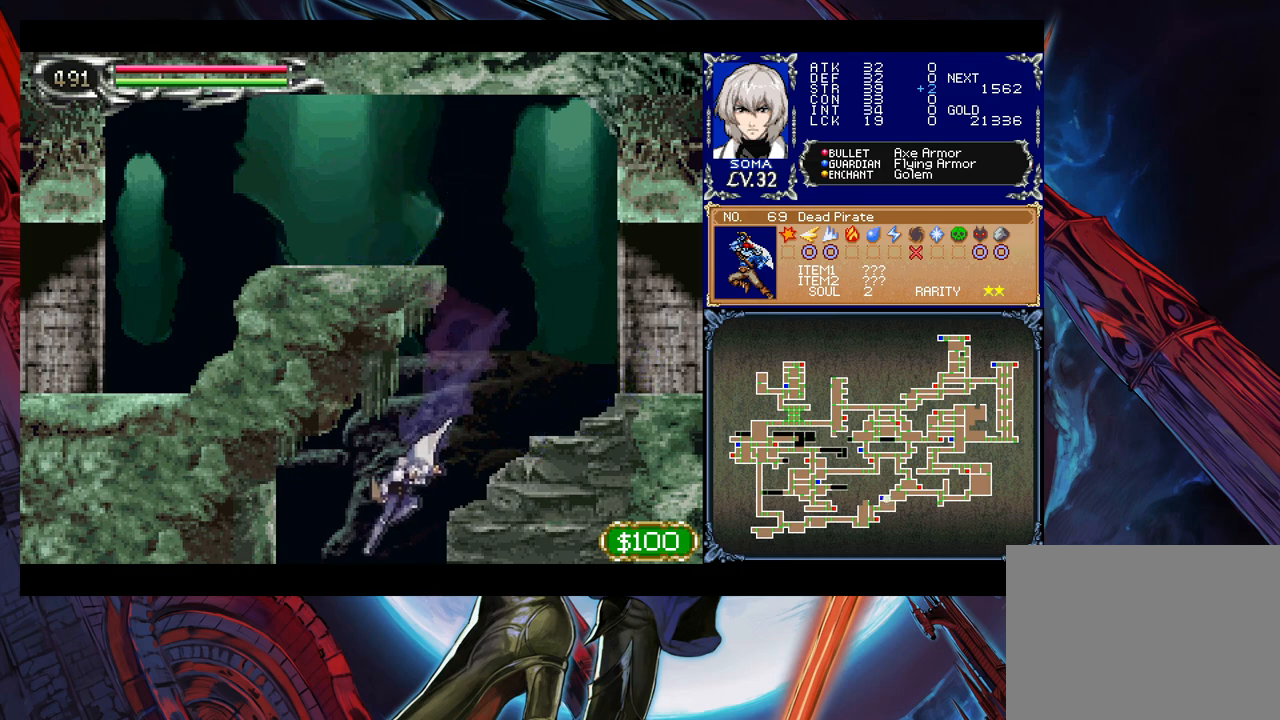
{"buttons": [], "left_stick": "down", "events": [[17, "B", "up"], [333, "left_stick", "down"]]}
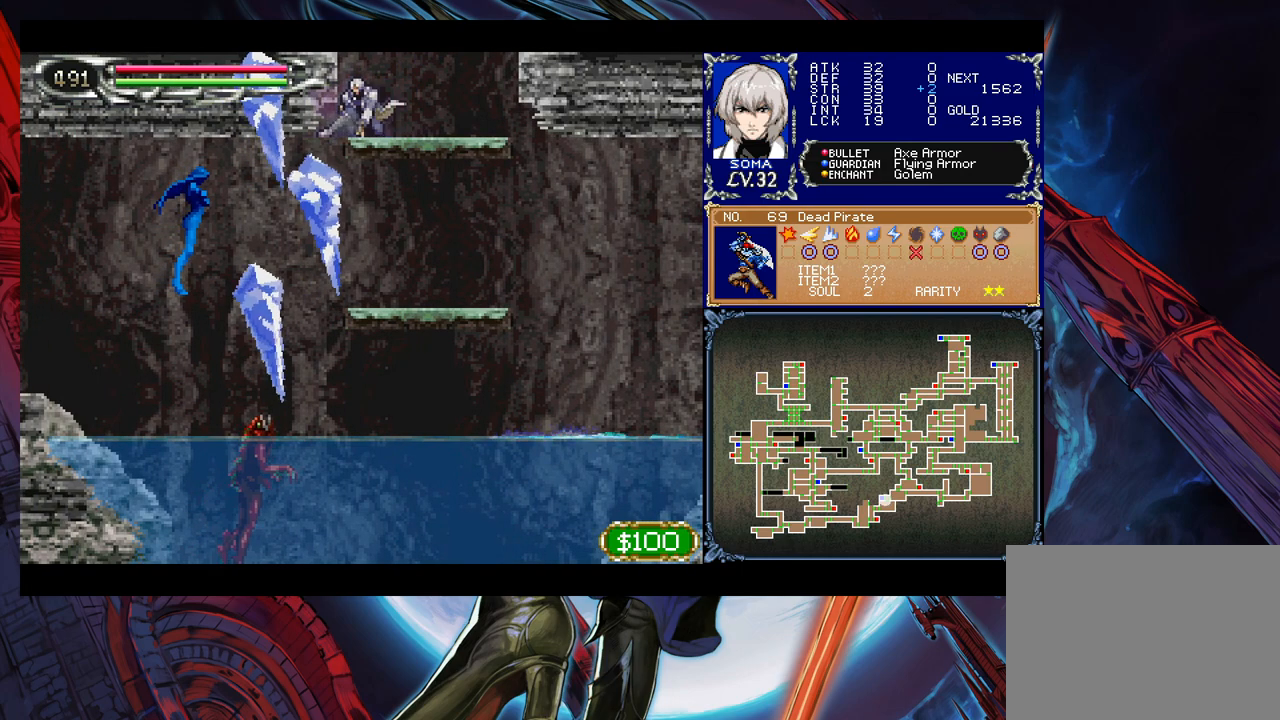
{"buttons": [], "left_stick": "right", "events": [[17, "B", "down"], [83, "B", "up"], [183, "left_stick", "right"], [267, "left_stick", "left"], [333, "A", "down"], [417, "A", "up"], [417, "left_stick", "right"]]}
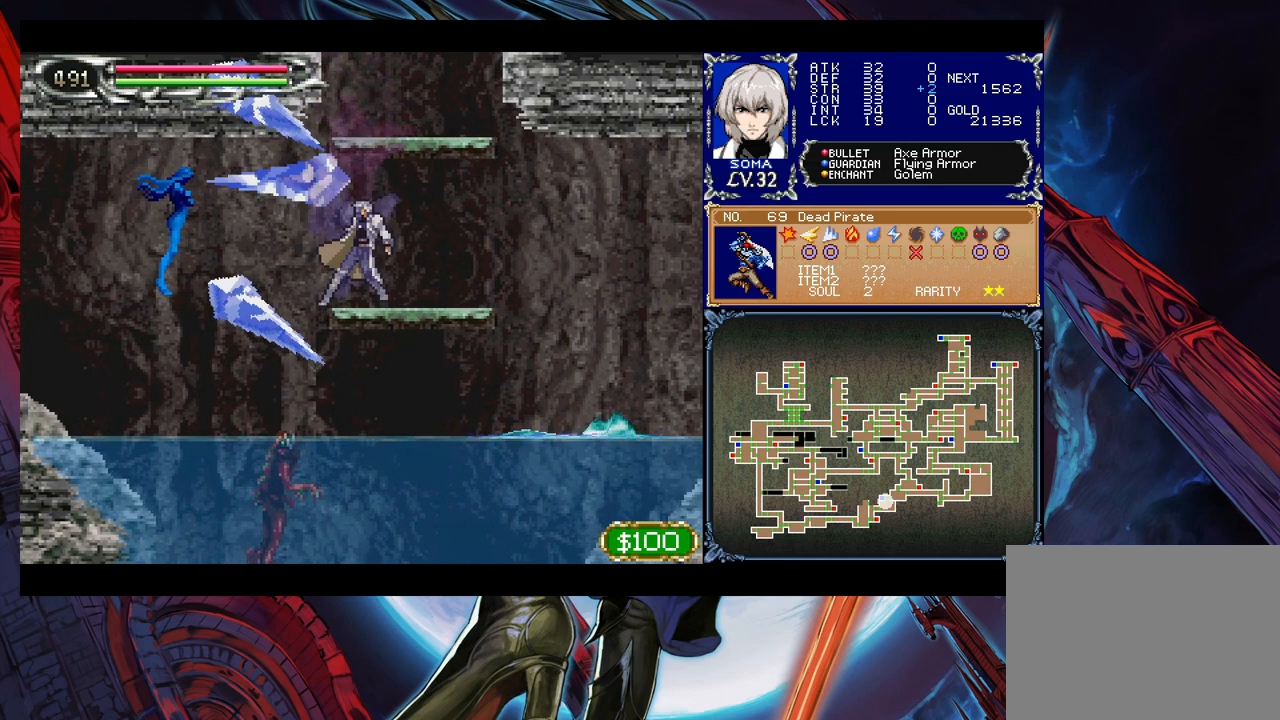
{"buttons": [], "left_stick": "right", "events": [[17, "left_stick", "down-left"], [33, "B", "down"], [83, "A", "down"], [83, "B", "up"], [117, "left_stick", "right"], [133, "A", "up"], [367, "left_stick", "down"], [383, "Y", "down"], [483, "Y", "up"], [483, "left_stick", "right"]]}
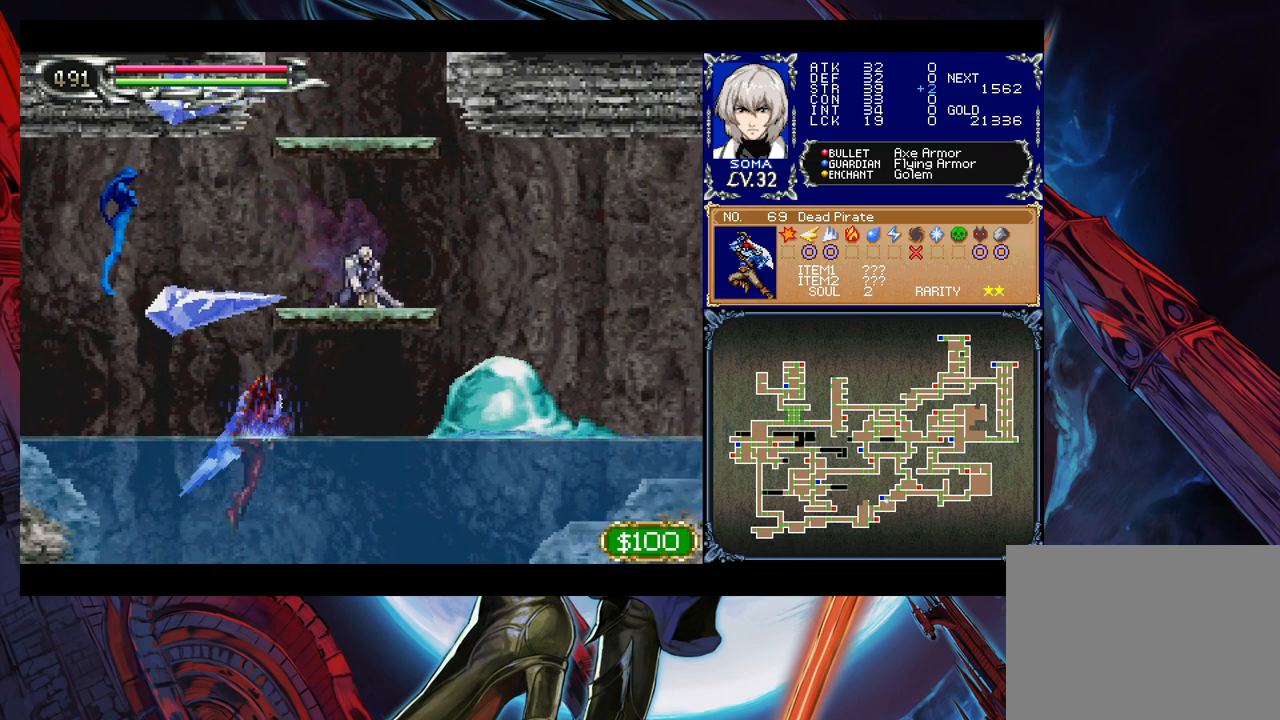
{"buttons": [], "left_stick": "right", "events": [[233, "B", "down"], [383, "B", "up"]]}
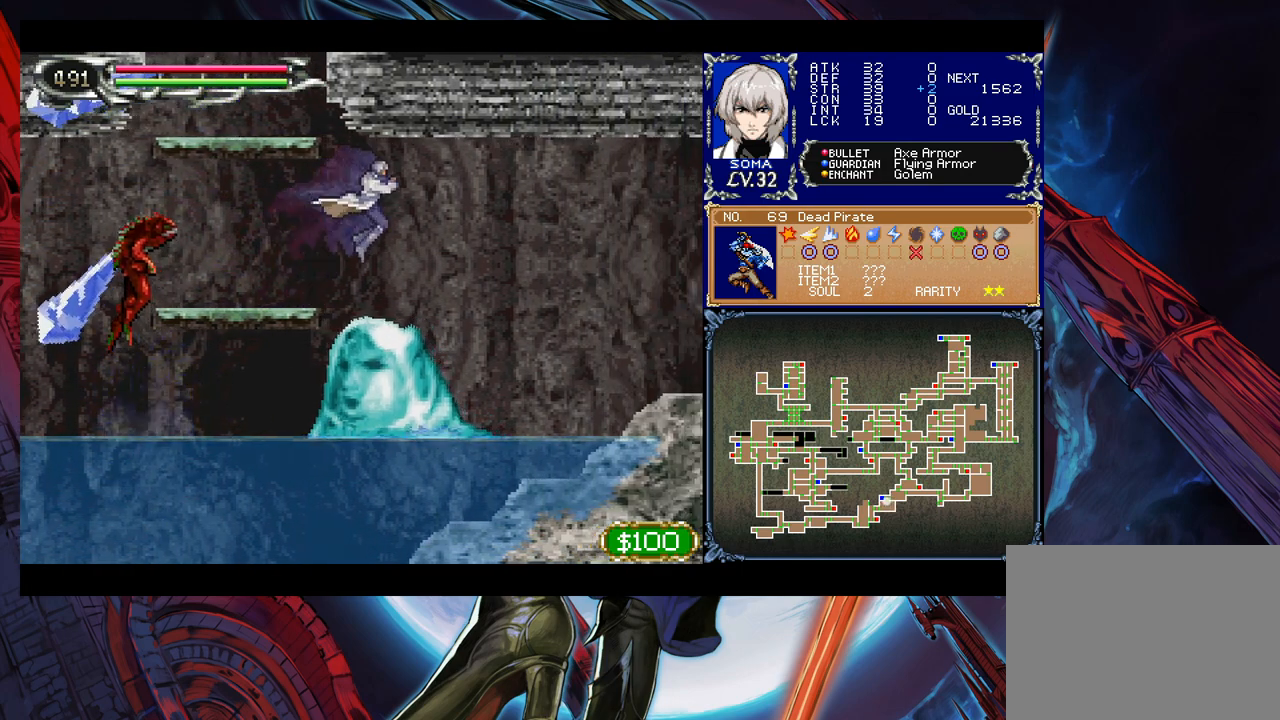
{"buttons": [], "left_stick": "right", "events": []}
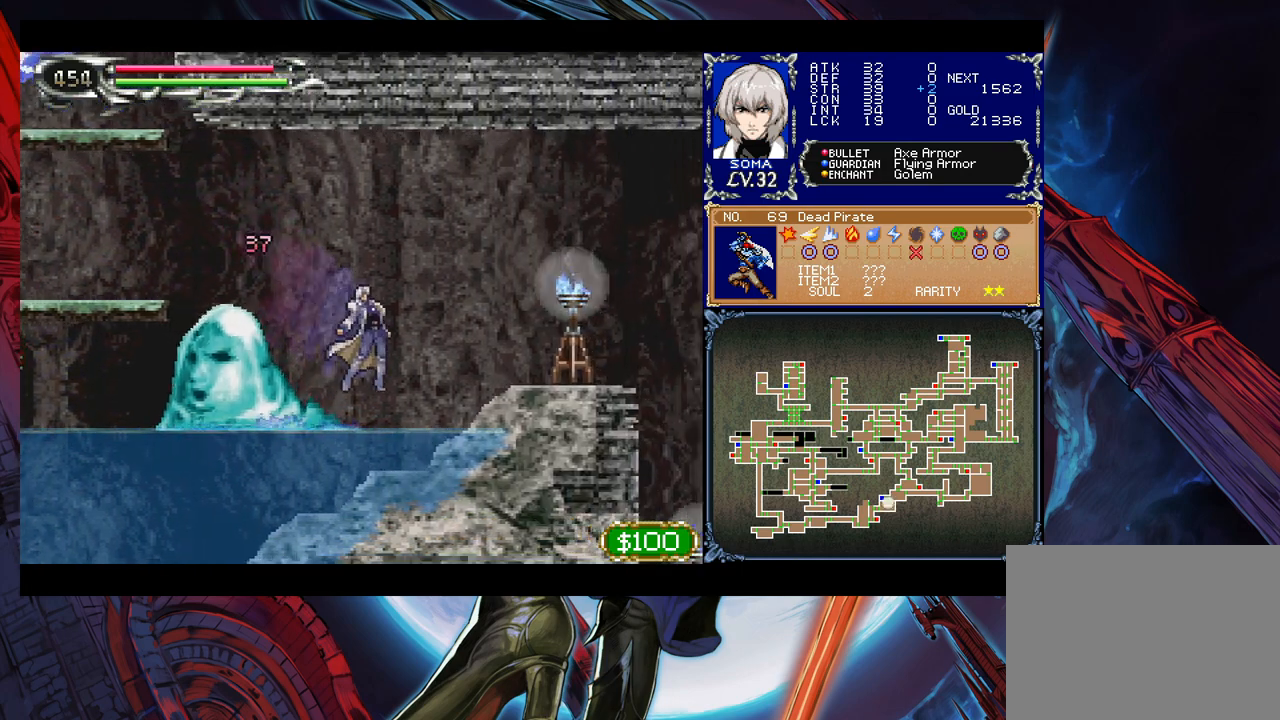
{"buttons": [], "left_stick": "left", "events": [[33, "left_stick", "center"], [133, "left_stick", "left"], [183, "B", "down"], [217, "A", "down"], [233, "B", "up"], [283, "A", "up"], [383, "left_stick", "center"], [483, "left_stick", "left"]]}
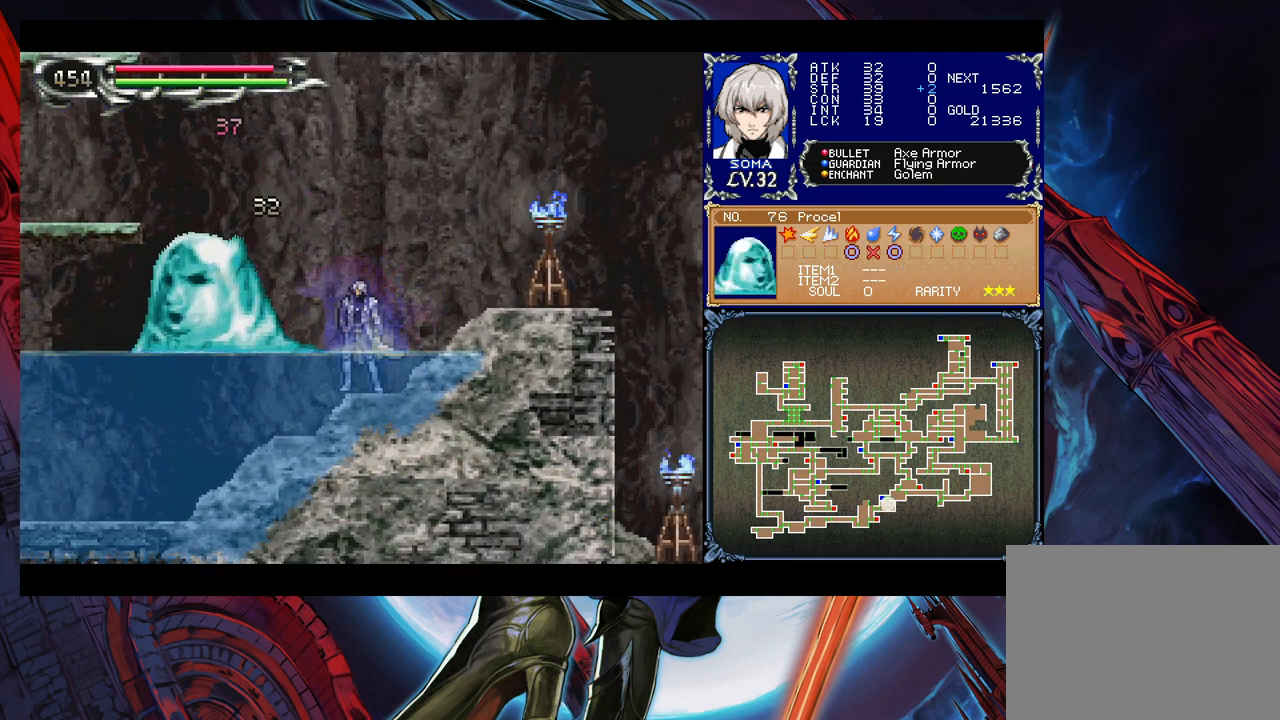
{"buttons": ["A"], "left_stick": "left", "events": [[83, "A", "down"], [167, "left_stick", "right"], [183, "A", "up"], [283, "left_stick", "center"], [383, "left_stick", "left"], [433, "B", "down"], [483, "A", "down"], [483, "B", "up"]]}
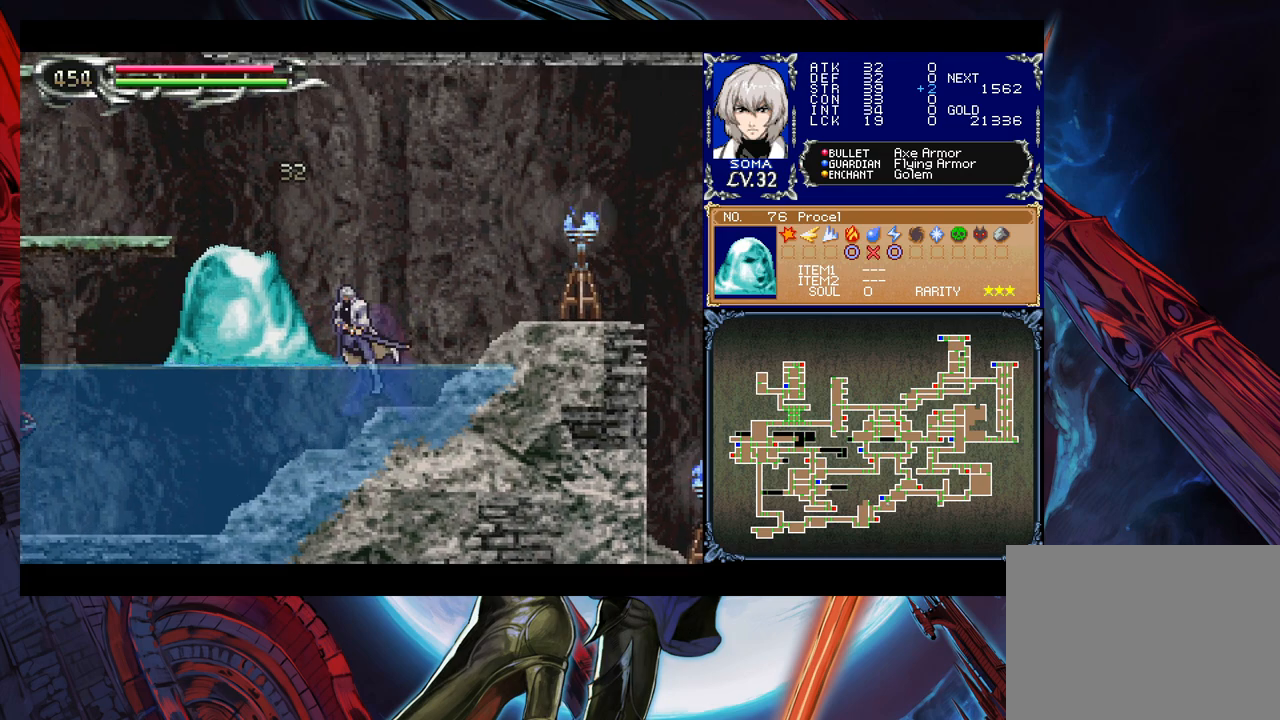
{"buttons": [], "left_stick": "left", "events": [[33, "A", "up"], [33, "left_stick", "right"], [183, "left_stick", "left"], [283, "left_stick", "right"], [333, "left_stick", "left"], [417, "left_stick", "down-right"], [483, "left_stick", "left"]]}
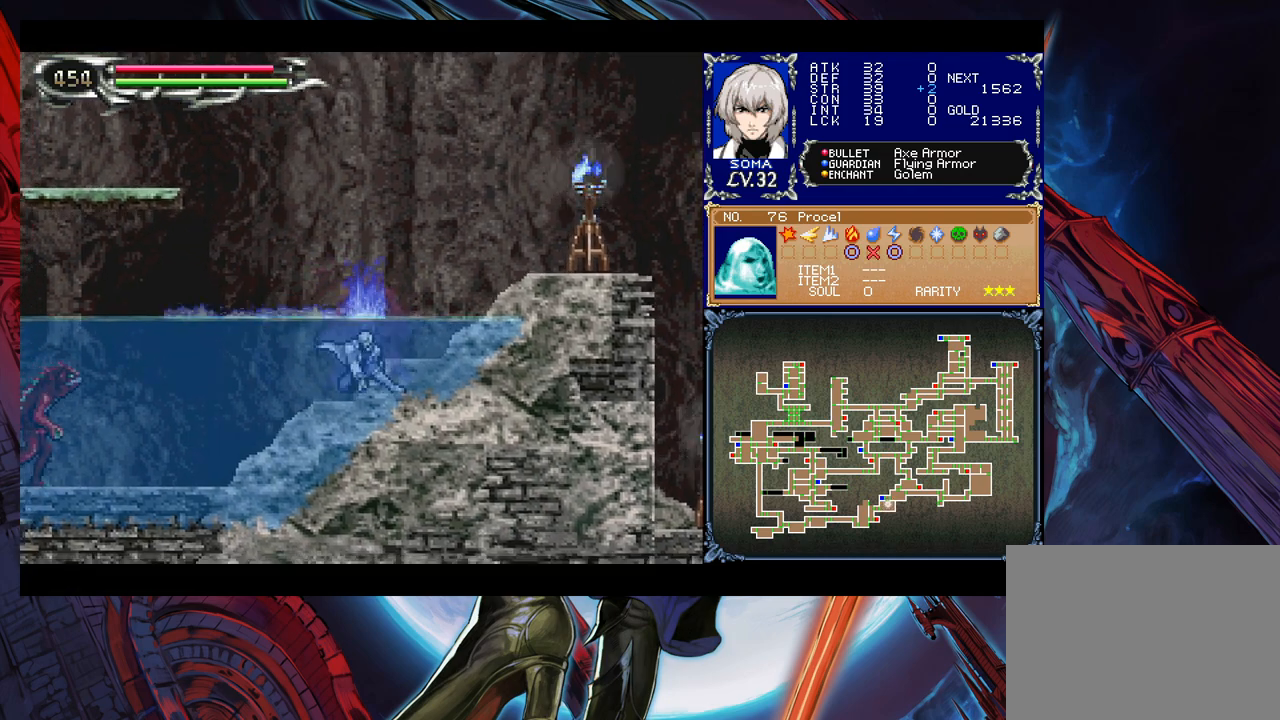
{"buttons": [], "left_stick": "center", "events": [[33, "left_stick", "down-right"], [117, "left_stick", "left"], [167, "left_stick", "down-right"], [233, "left_stick", "left"], [283, "left_stick", "down-right"], [483, "left_stick", "center"]]}
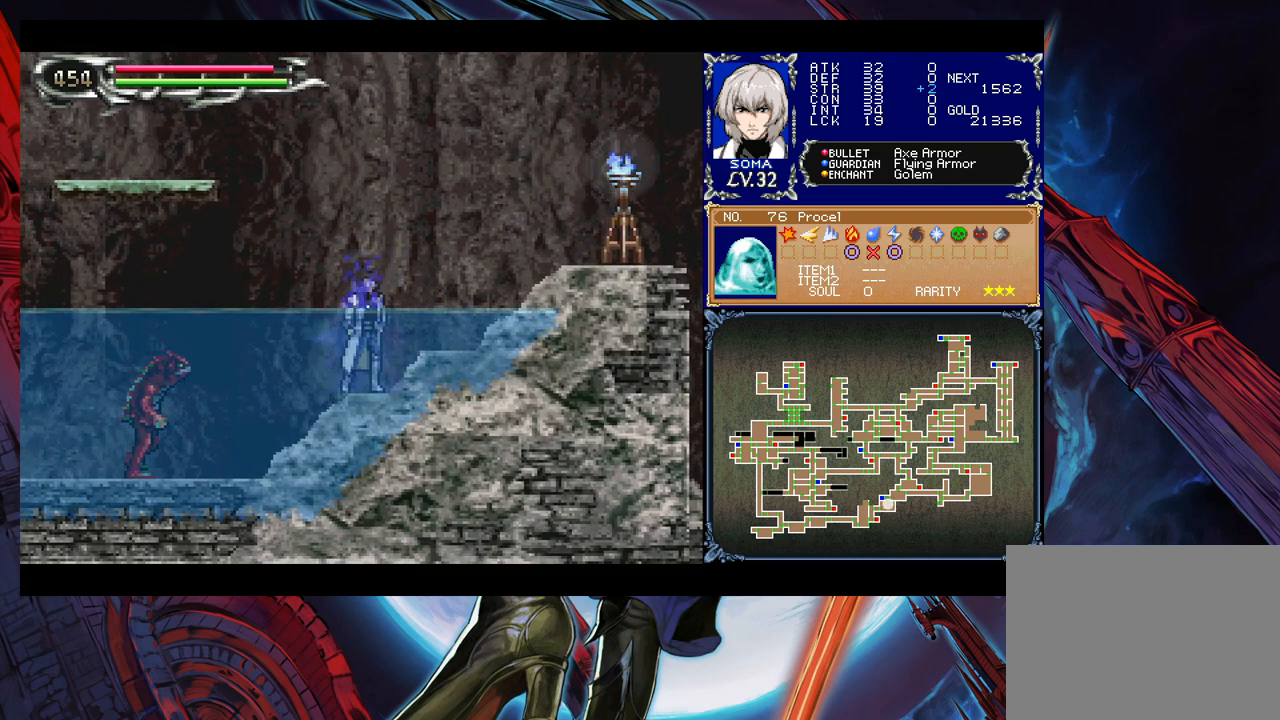
{"buttons": [], "left_stick": "down", "events": [[33, "left_stick", "down-right"], [133, "left_stick", "center"], [183, "left_stick", "down-right"], [417, "left_stick", "down"]]}
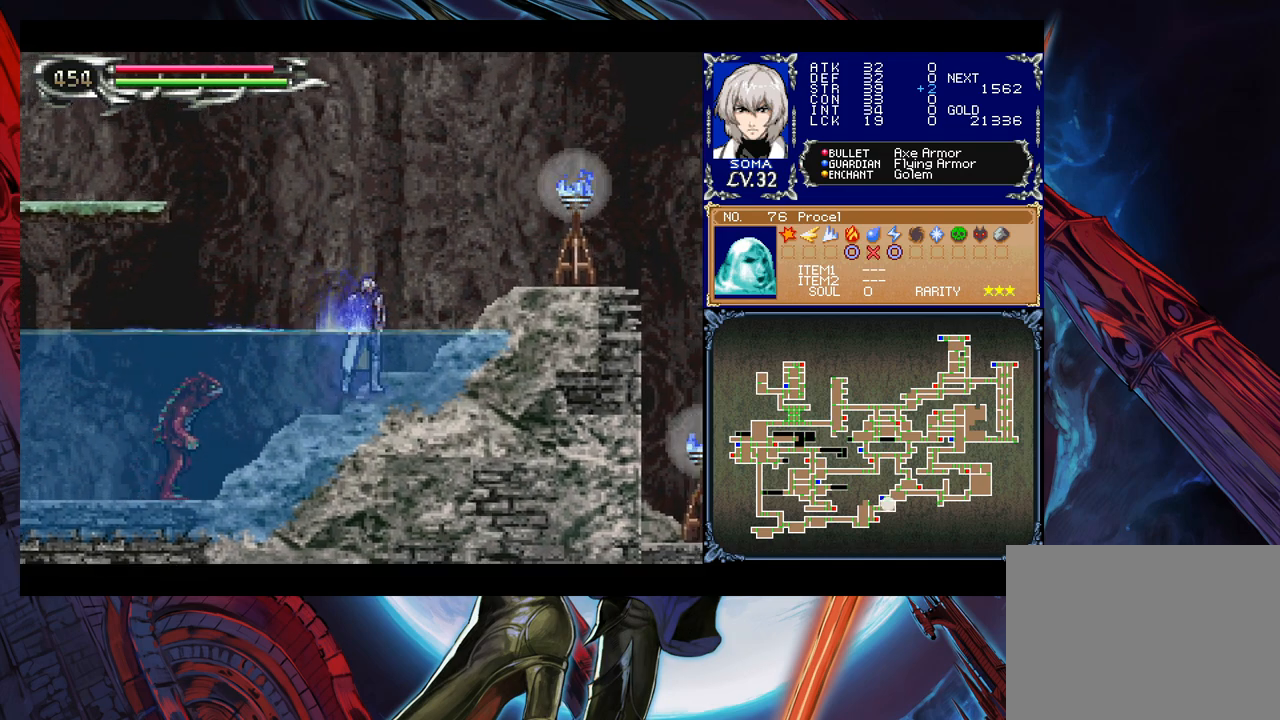
{"buttons": [], "left_stick": "right", "events": [[33, "left_stick", "down-right"], [117, "left_stick", "right"]]}
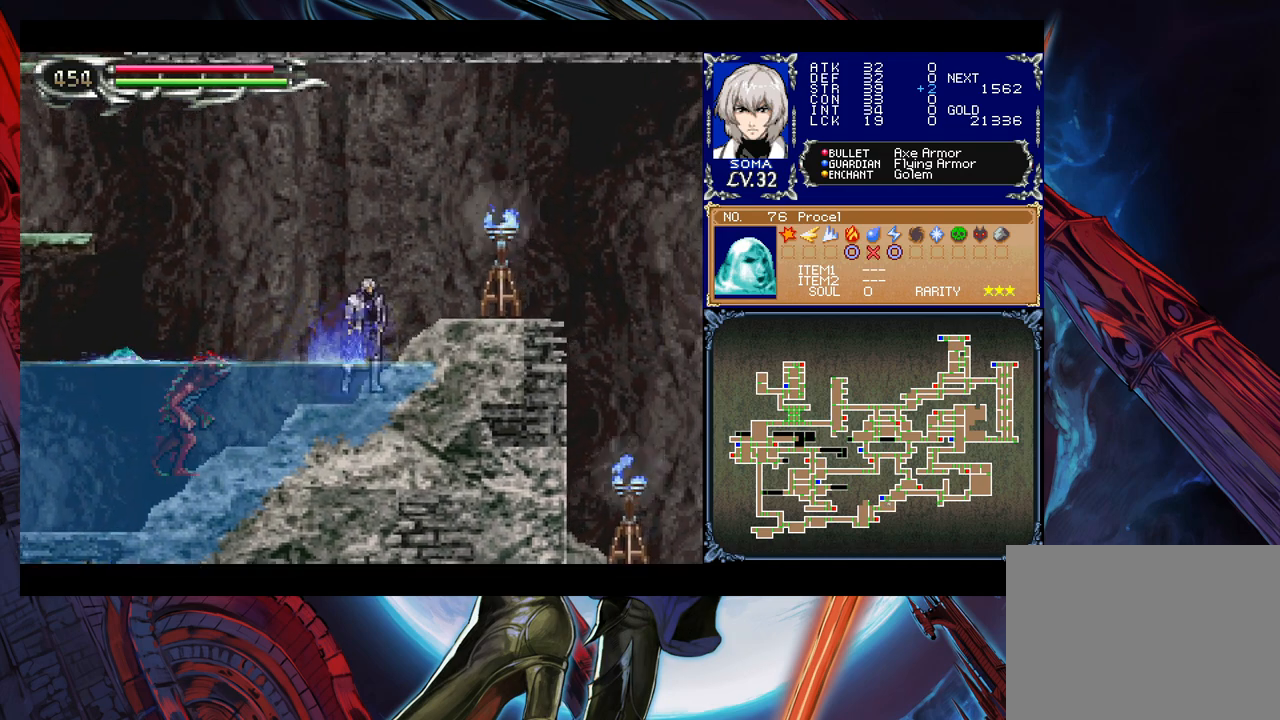
{"buttons": [], "left_stick": "down", "events": [[33, "left_stick", "left"], [183, "left_stick", "down-left"], [283, "A", "down"], [283, "left_stick", "down"], [383, "A", "up"]]}
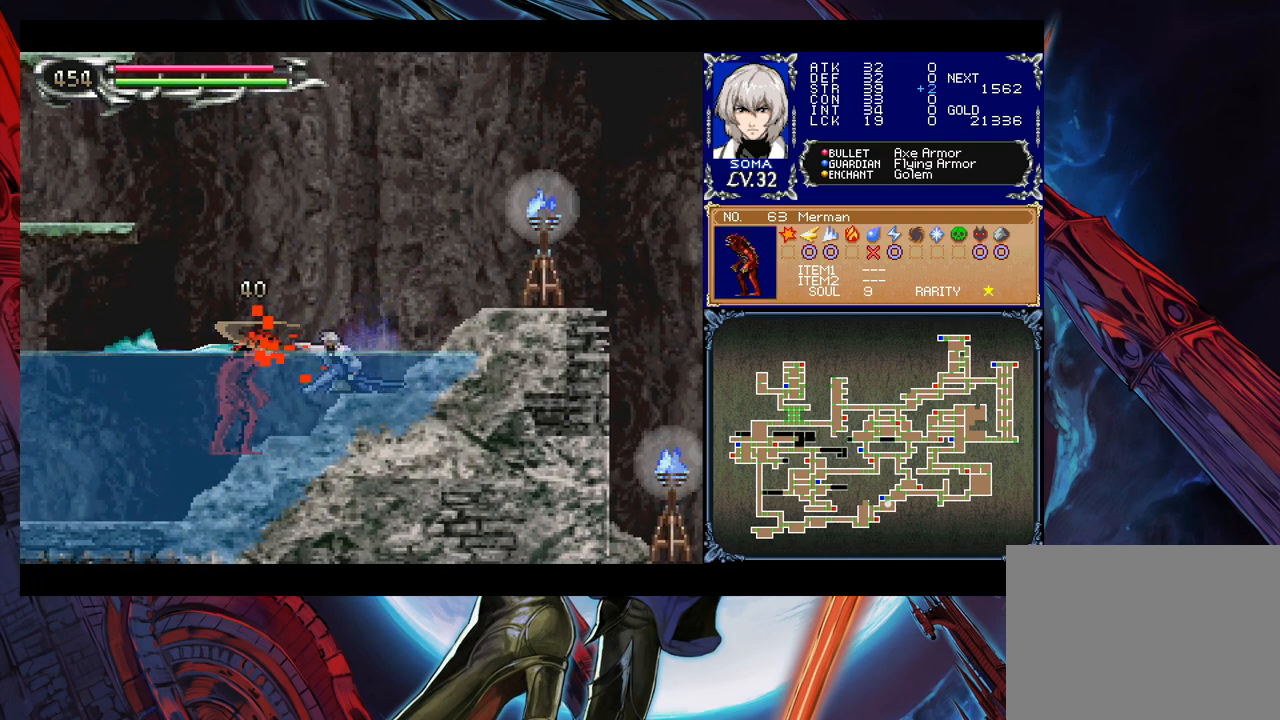
{"buttons": [], "left_stick": "down", "events": [[83, "left_stick", "center"], [383, "left_stick", "down"], [417, "A", "down"], [483, "A", "up"]]}
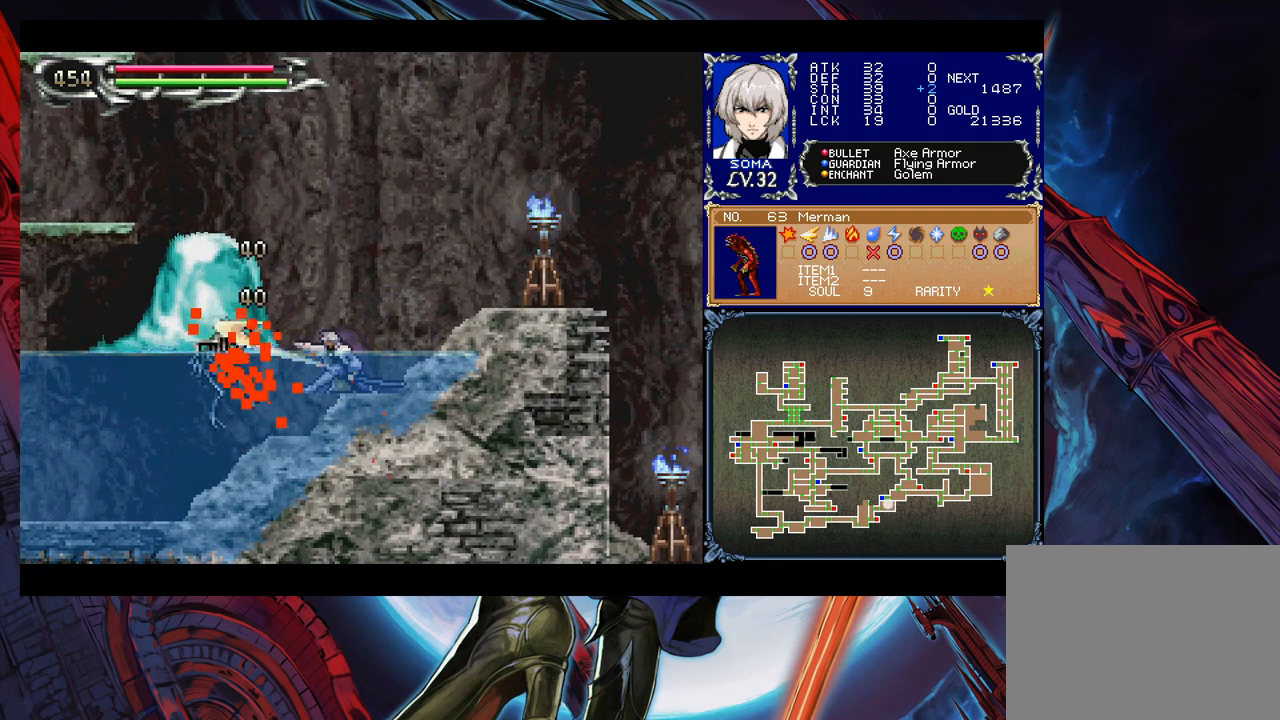
{"buttons": [], "left_stick": "center", "events": [[17, "A", "down"], [83, "A", "up"], [217, "left_stick", "center"]]}
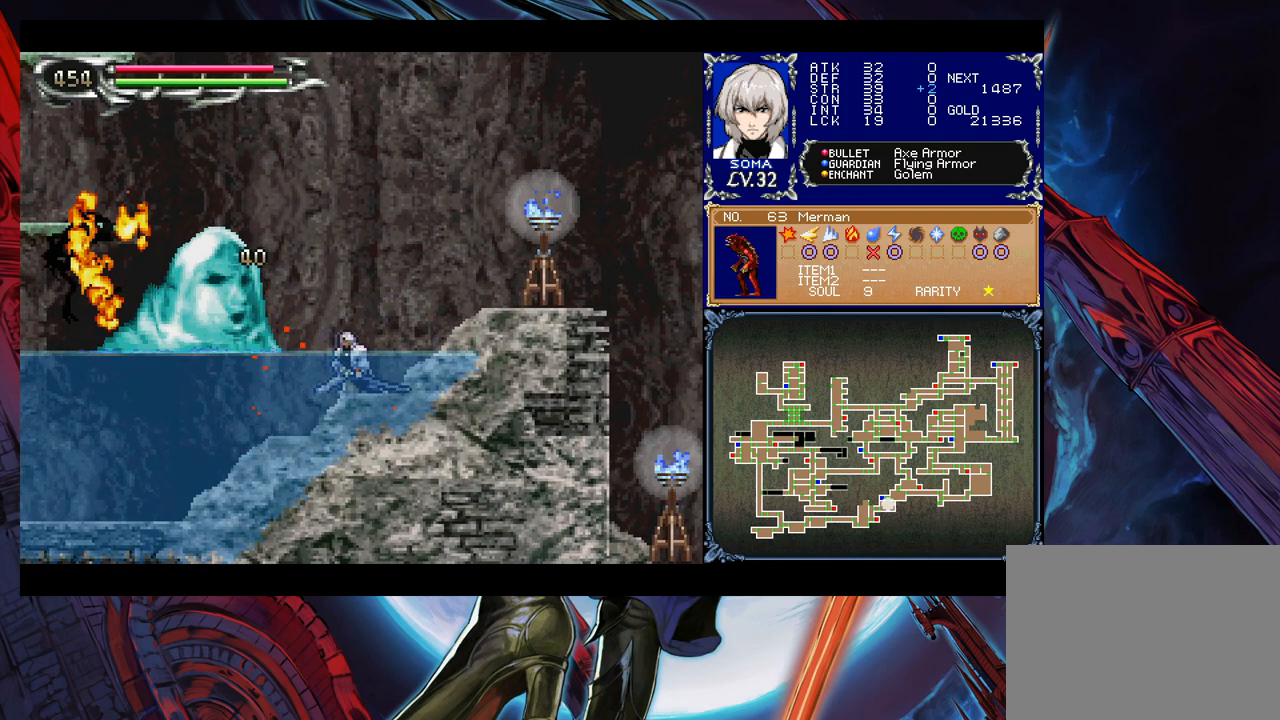
{"buttons": [], "left_stick": "center", "events": [[267, "A", "down"], [333, "A", "up"], [333, "left_stick", "down"], [417, "Y", "down"], [433, "Y", "up"], [433, "left_stick", "center"]]}
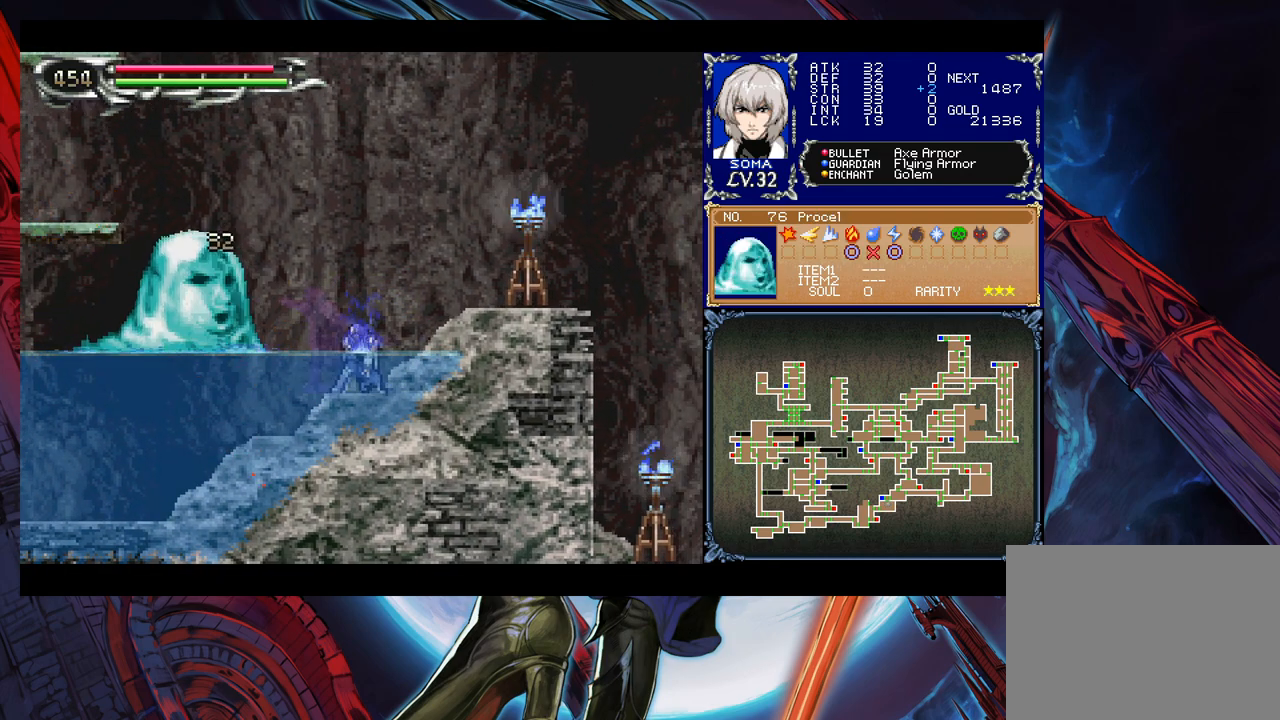
{"buttons": [], "left_stick": "center", "events": [[17, "left_stick", "down"], [33, "A", "down"], [83, "A", "up"], [83, "left_stick", "center"], [167, "left_stick", "left"], [283, "left_stick", "center"]]}
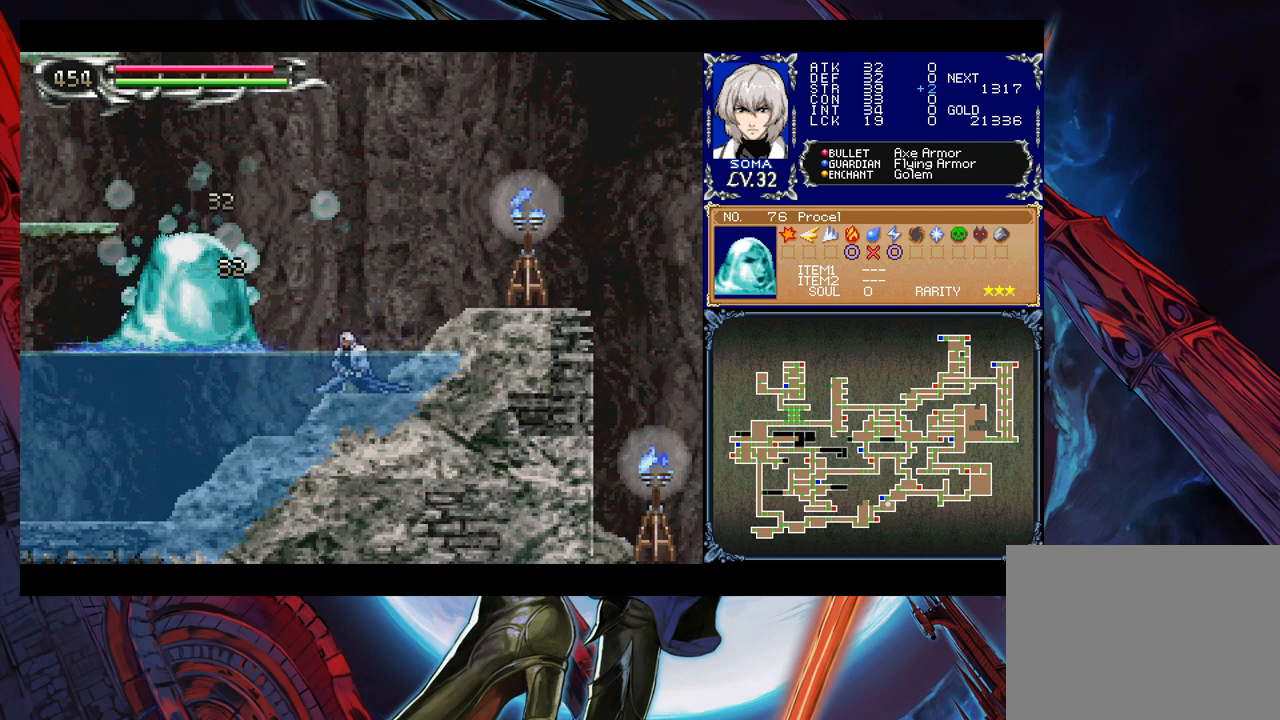
{"buttons": [], "left_stick": "right", "events": [[33, "Y", "down"], [67, "B", "down"], [83, "Y", "up"], [83, "left_stick", "right"], [217, "B", "up"], [417, "A", "down"], [483, "A", "up"]]}
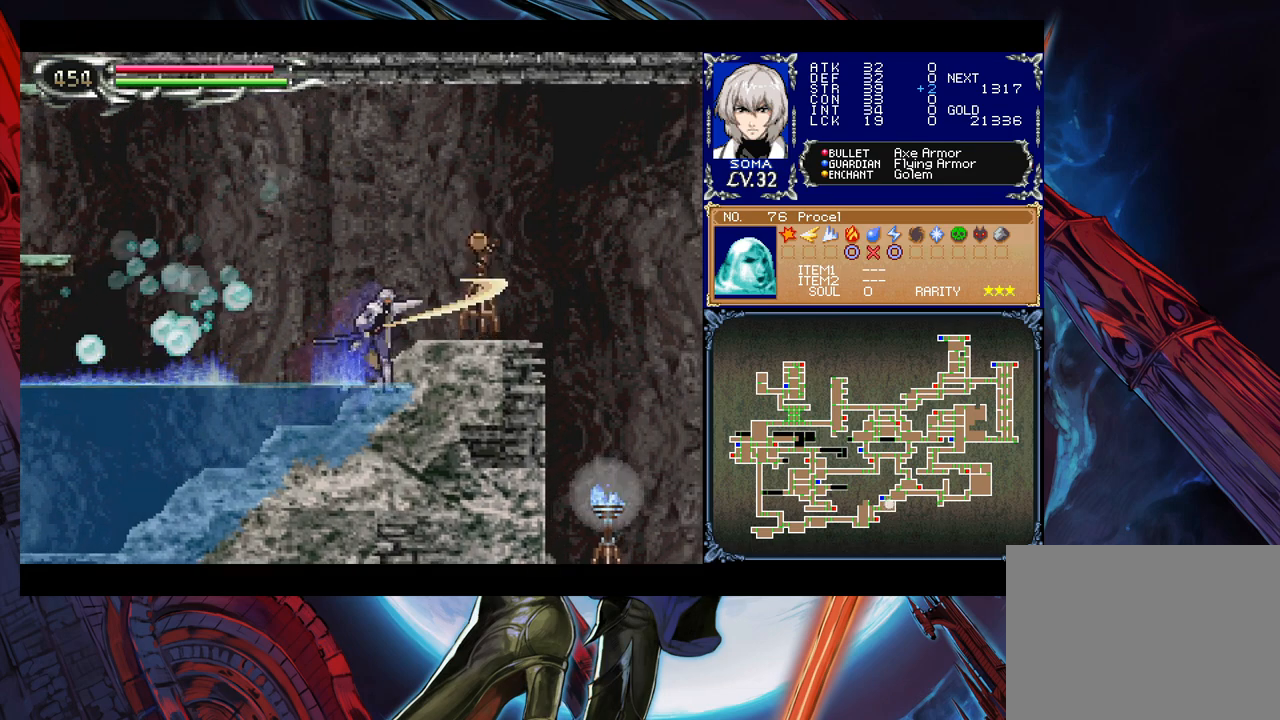
{"buttons": [], "left_stick": "right", "events": []}
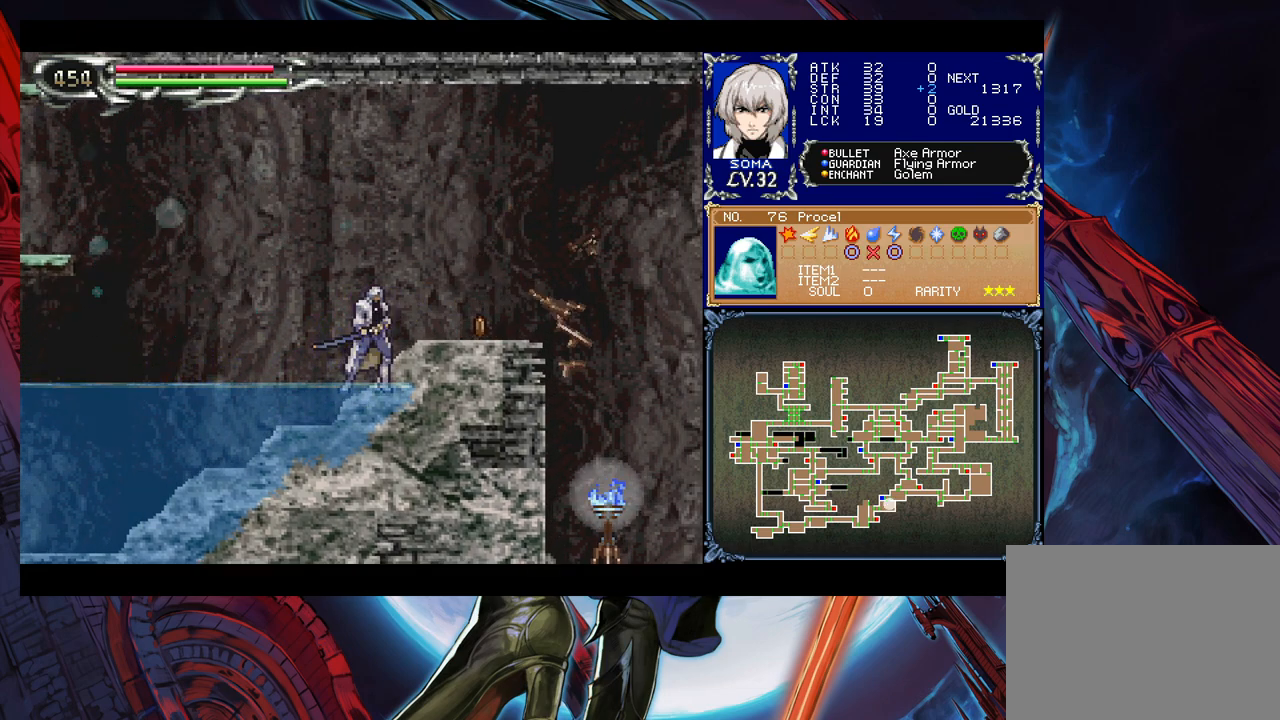
{"buttons": [], "left_stick": "right", "events": [[33, "Y", "down"], [33, "left_stick", "left"], [83, "B", "down"], [83, "Y", "up"], [117, "left_stick", "down-right"], [133, "B", "up"], [417, "left_stick", "left"], [433, "Y", "down"], [483, "Y", "up"], [483, "left_stick", "right"]]}
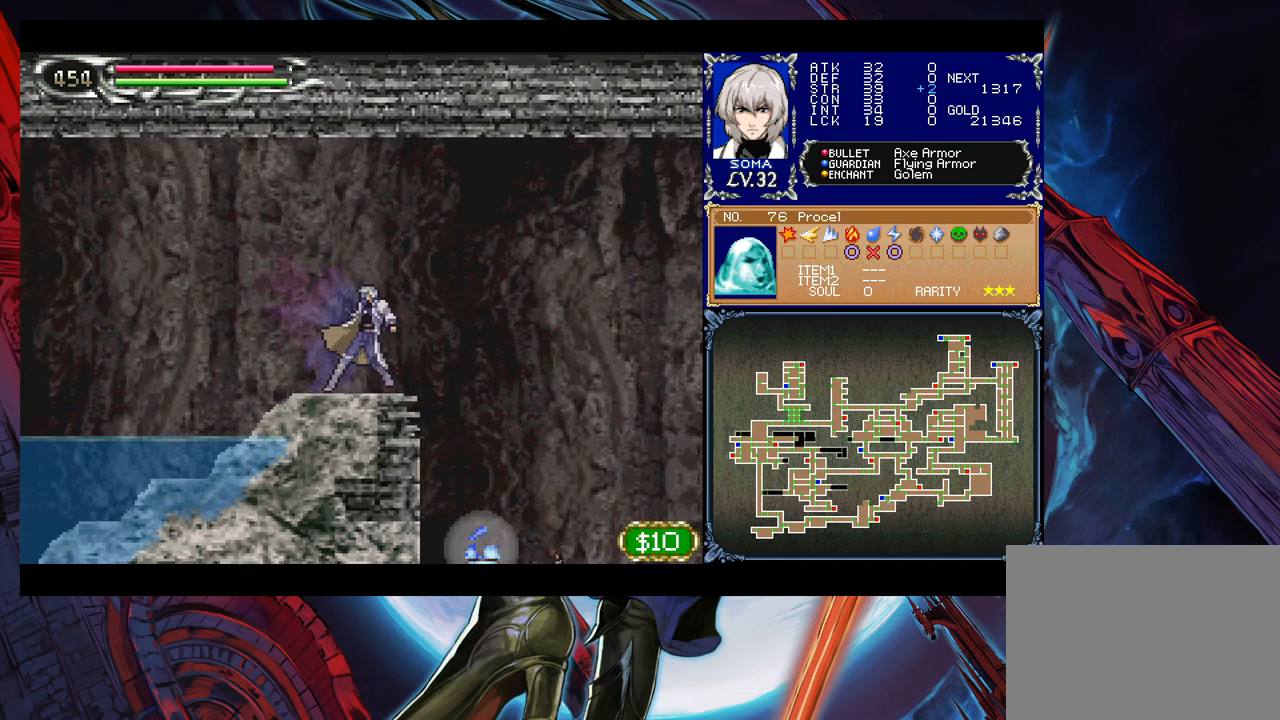
{"buttons": [], "left_stick": "right", "events": []}